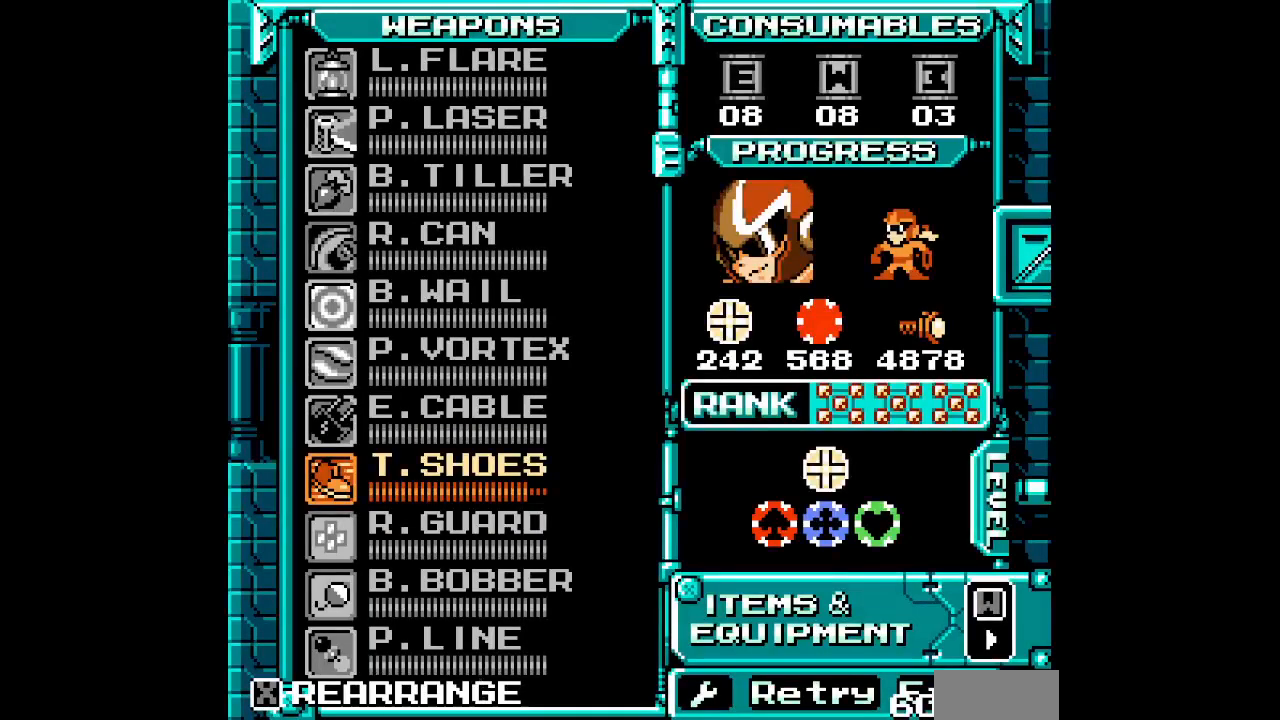
Gameplay with a controller; each line is a JSON object with the inputs held at the frame after it (dt_ms = milliseconds from this image to that frame). "events" lists button and stick changes between this image and that frame as [ms after this image, input, new state], when the widget could be followed in between. Not read: A B HOME L3 R3 SELECT X Y.
{"dt_ms": 500, "buttons": ["DPAD_UP"], "events": [[300, "DPAD_UP", "down"], [417, "DPAD_UP", "up"], [467, "DPAD_UP", "down"]]}
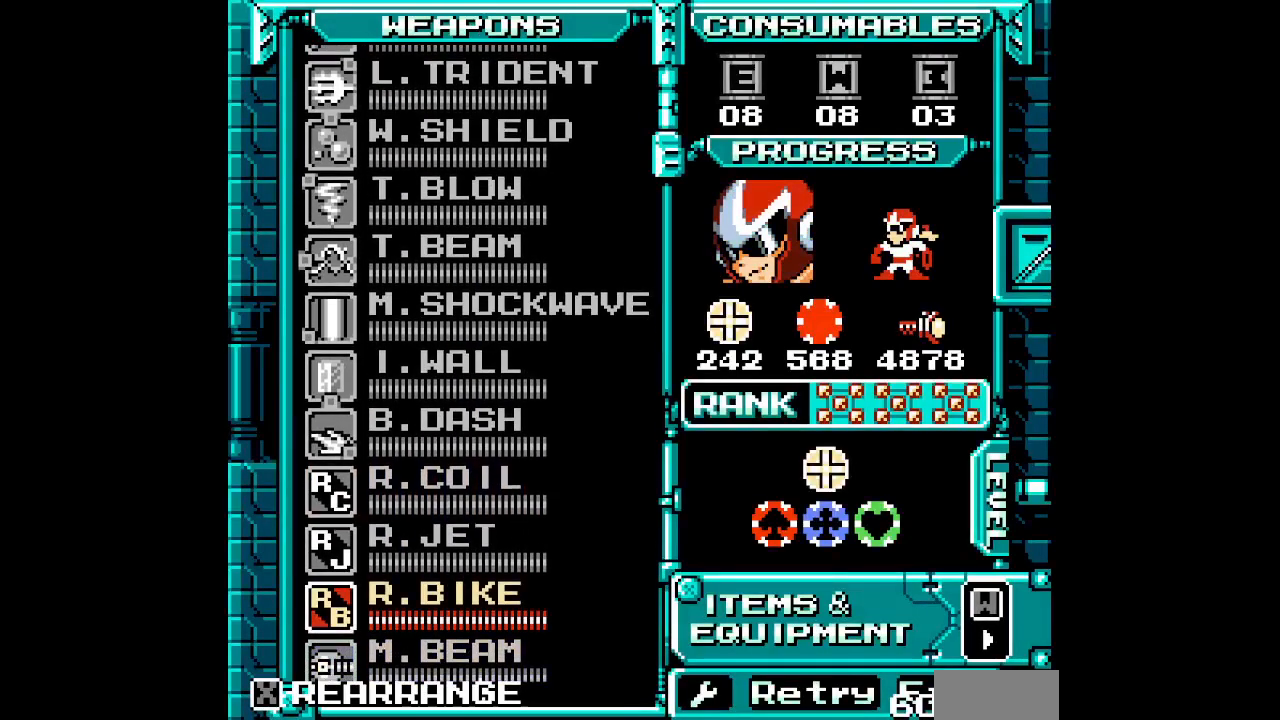
{"dt_ms": 500, "buttons": [], "events": [[50, "DPAD_UP", "up"], [300, "DPAD_UP", "down"], [367, "DPAD_UP", "up"]]}
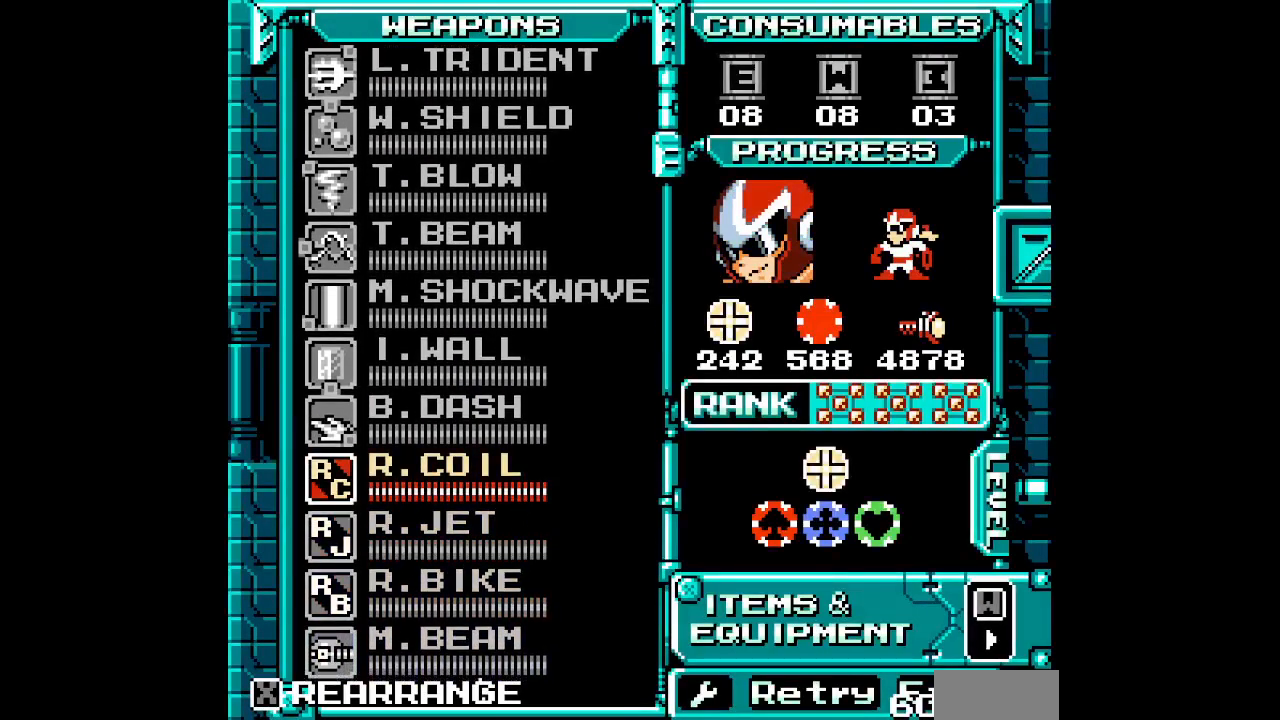
{"dt_ms": 500, "buttons": []}
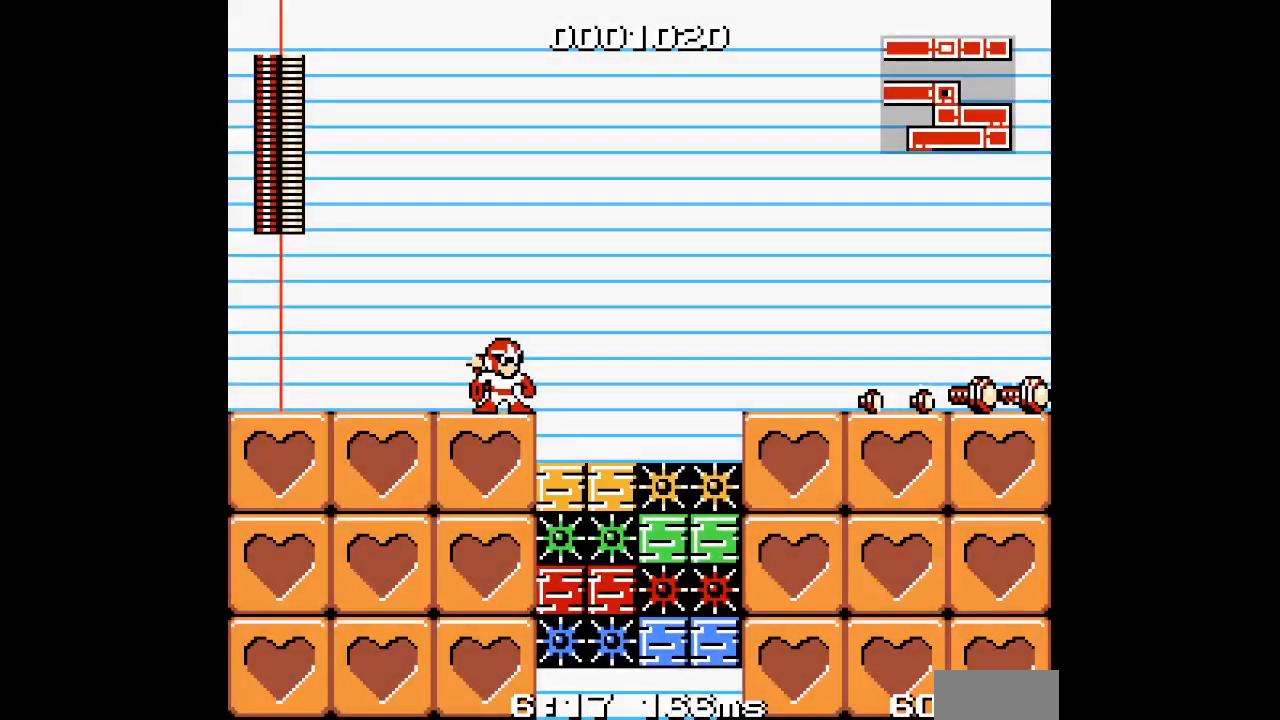
{"dt_ms": 500, "buttons": [], "events": [[133, "DPAD_RIGHT", "down"], [300, "DPAD_RIGHT", "up"]]}
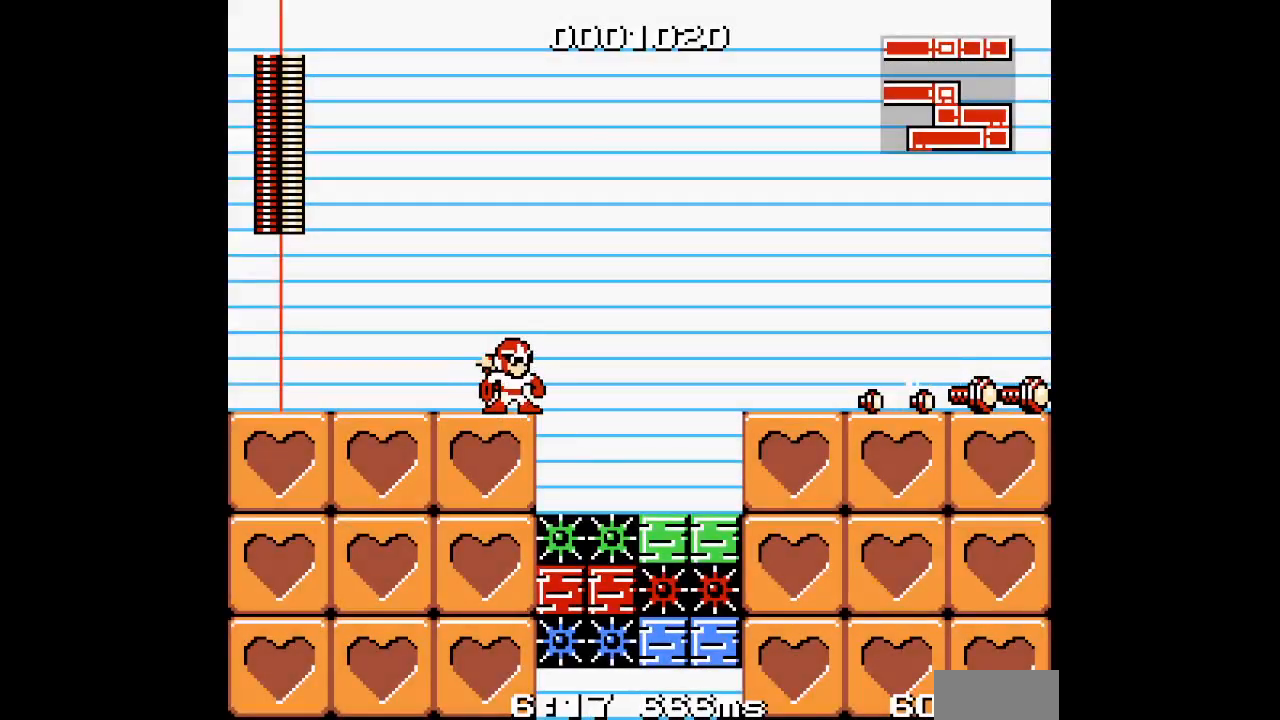
{"dt_ms": 500, "buttons": ["DPAD_RIGHT"], "events": [[467, "DPAD_RIGHT", "down"]]}
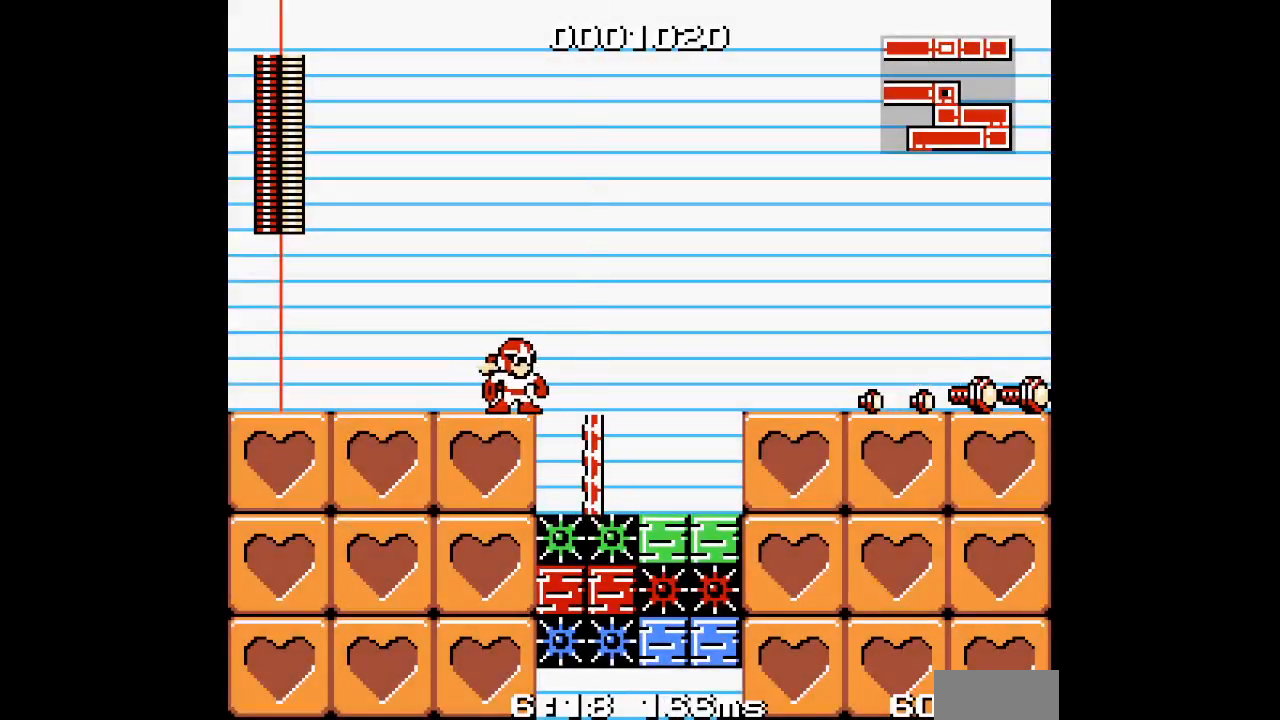
{"dt_ms": 500, "buttons": ["DPAD_RIGHT"], "events": [[383, "DPAD_RIGHT", "up"], [467, "DPAD_RIGHT", "down"]]}
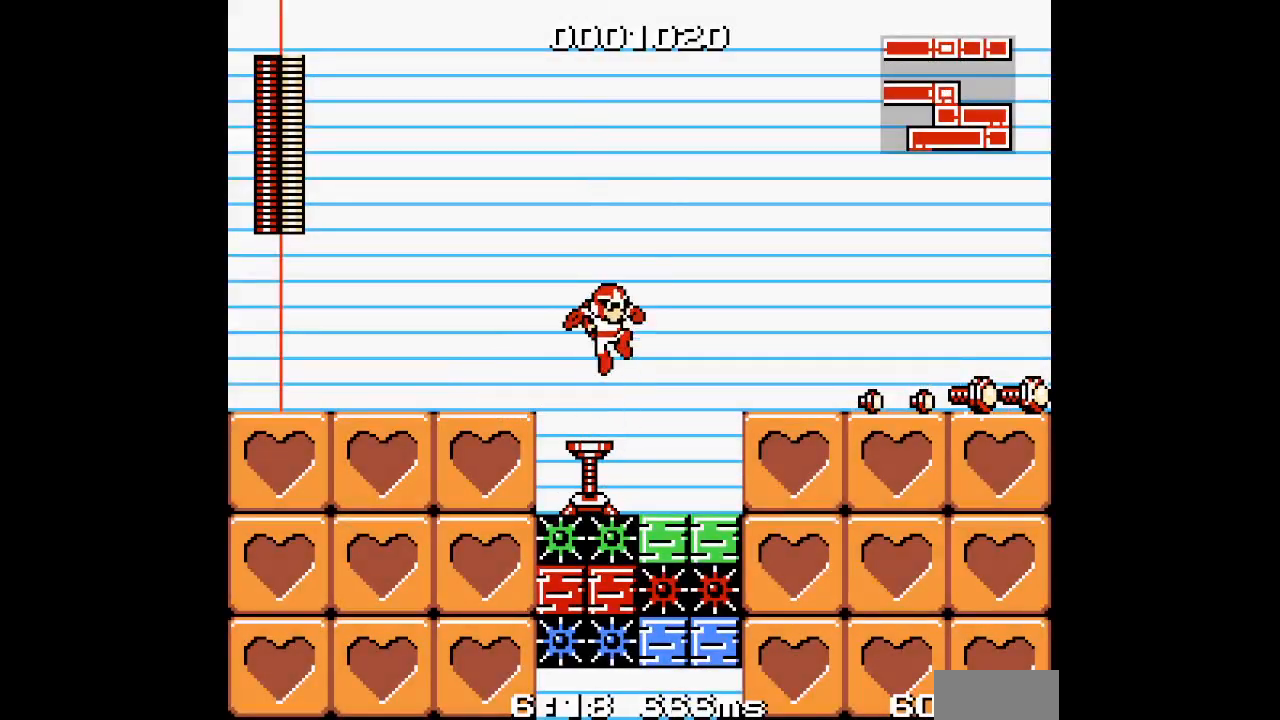
{"dt_ms": 500, "buttons": [], "events": [[300, "DPAD_RIGHT", "up"]]}
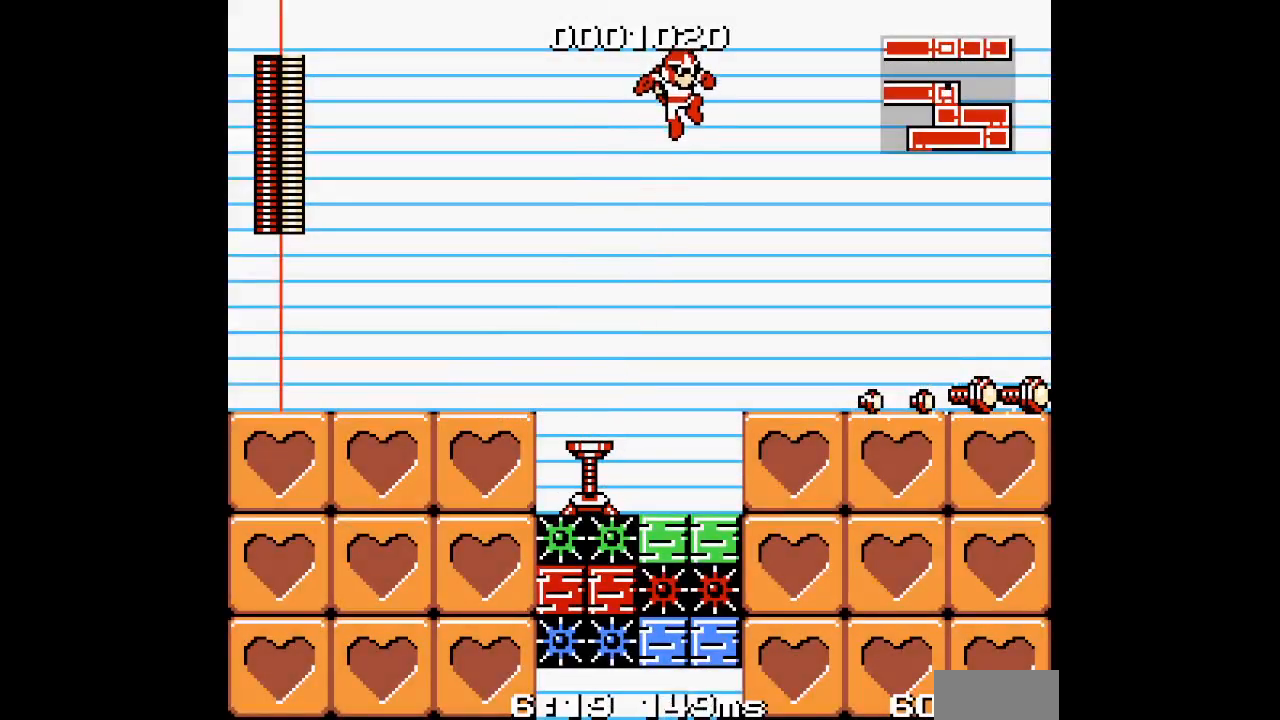
{"dt_ms": 500, "buttons": [], "events": [[200, "DPAD_RIGHT", "down"], [300, "DPAD_RIGHT", "up"]]}
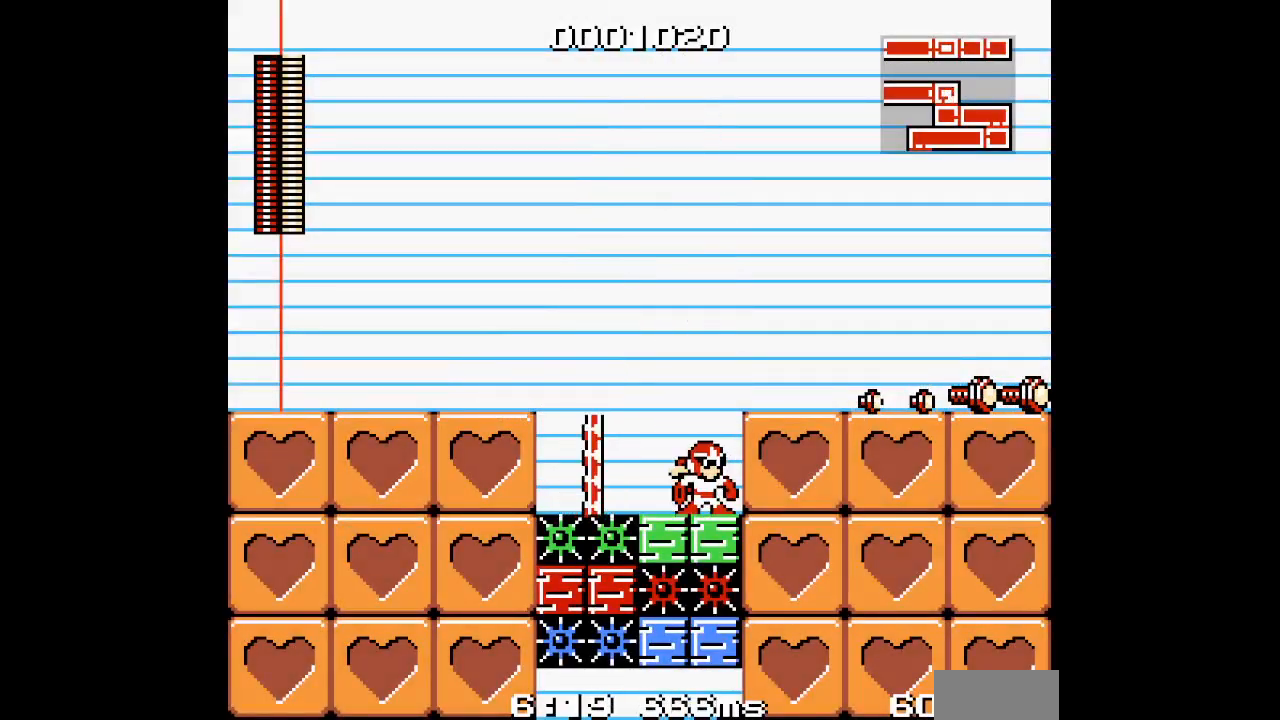
{"dt_ms": 500, "buttons": []}
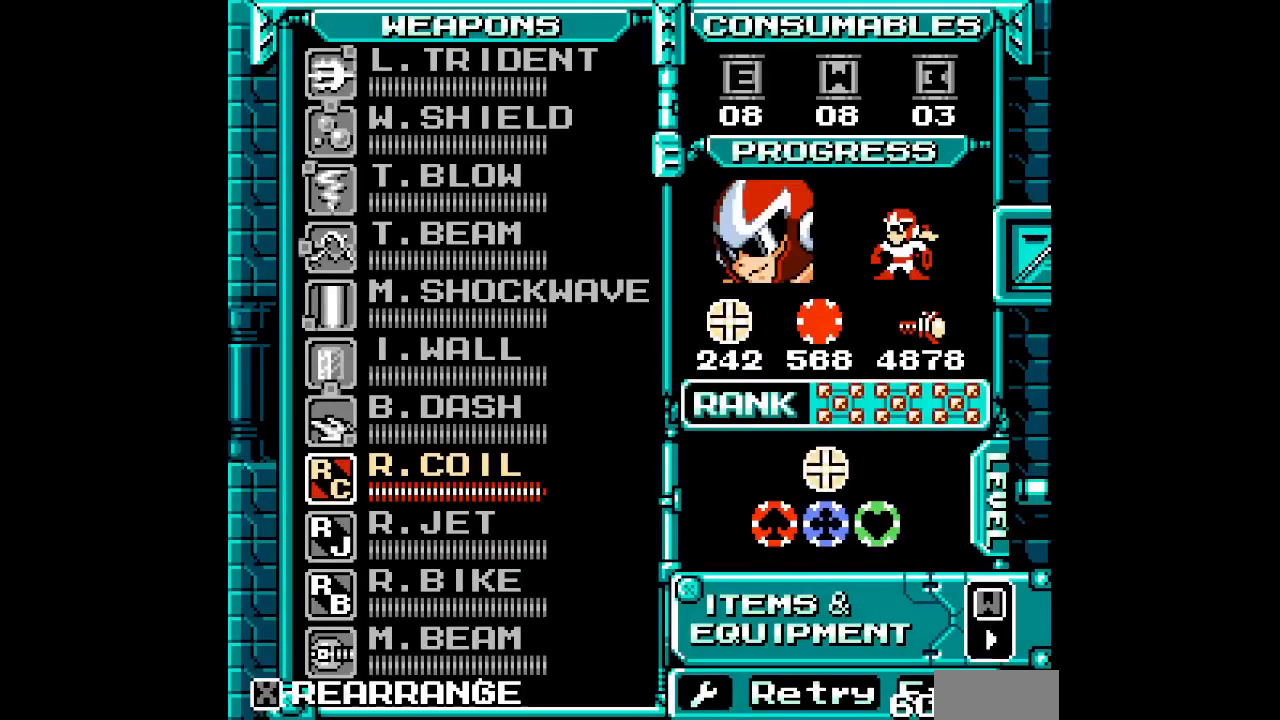
{"dt_ms": 500, "buttons": [], "events": []}
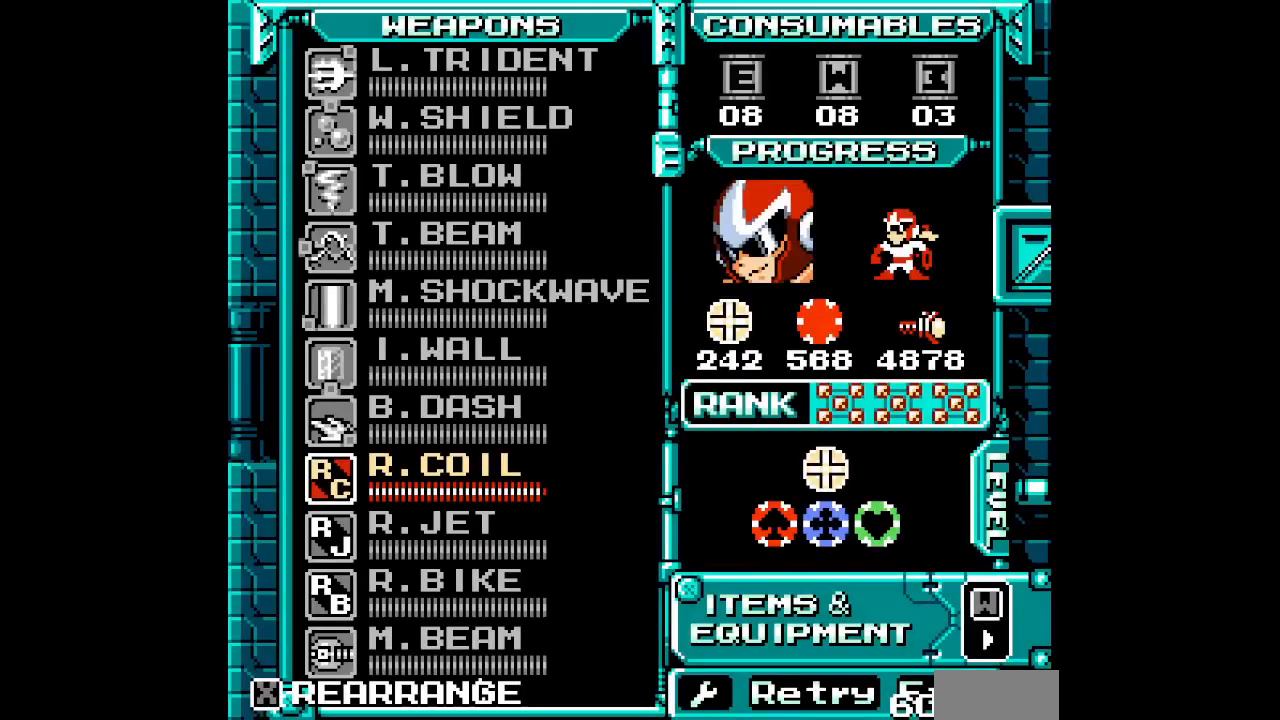
{"dt_ms": 1000, "buttons": [], "events": [[350, "DPAD_UP", "down"], [400, "DPAD_UP", "up"], [500, "DPAD_UP", "down"], [567, "DPAD_UP", "up"], [633, "DPAD_UP", "down"], [717, "DPAD_UP", "up"], [800, "DPAD_UP", "down"], [900, "DPAD_UP", "up"]]}
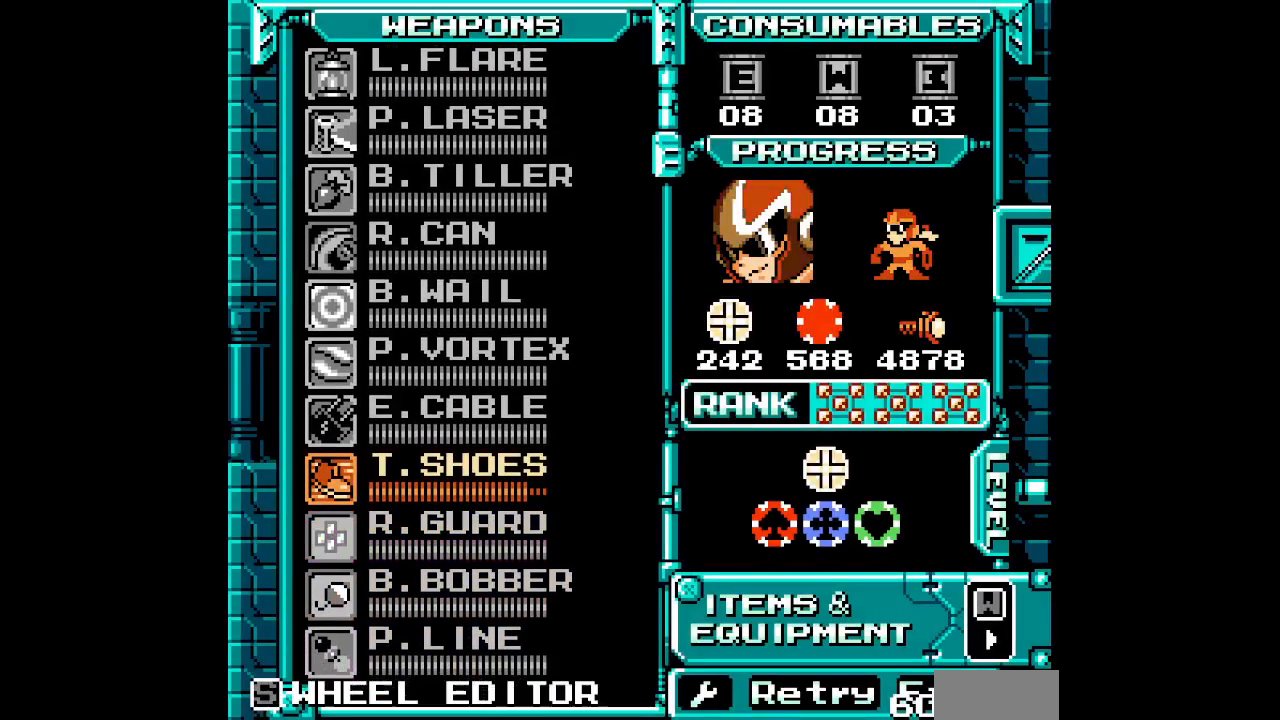
{"dt_ms": 500, "buttons": ["DPAD_RIGHT"]}
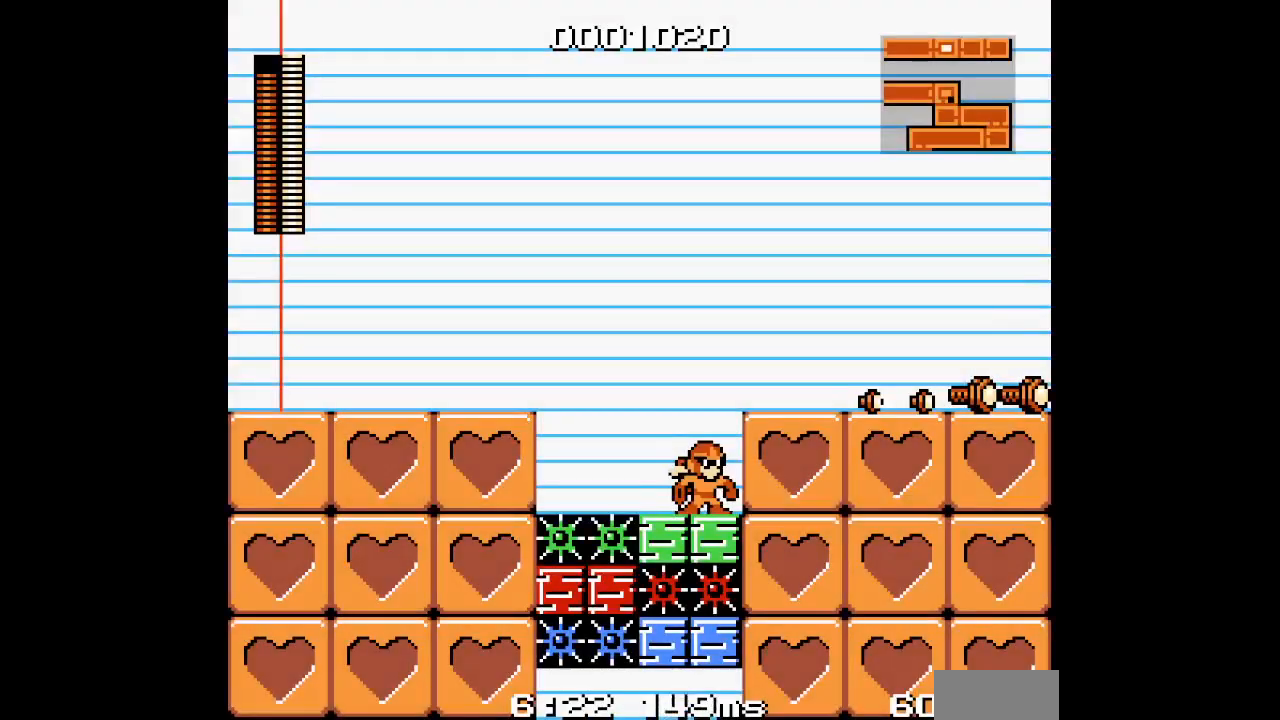
{"dt_ms": 500, "buttons": ["DPAD_RIGHT"], "events": []}
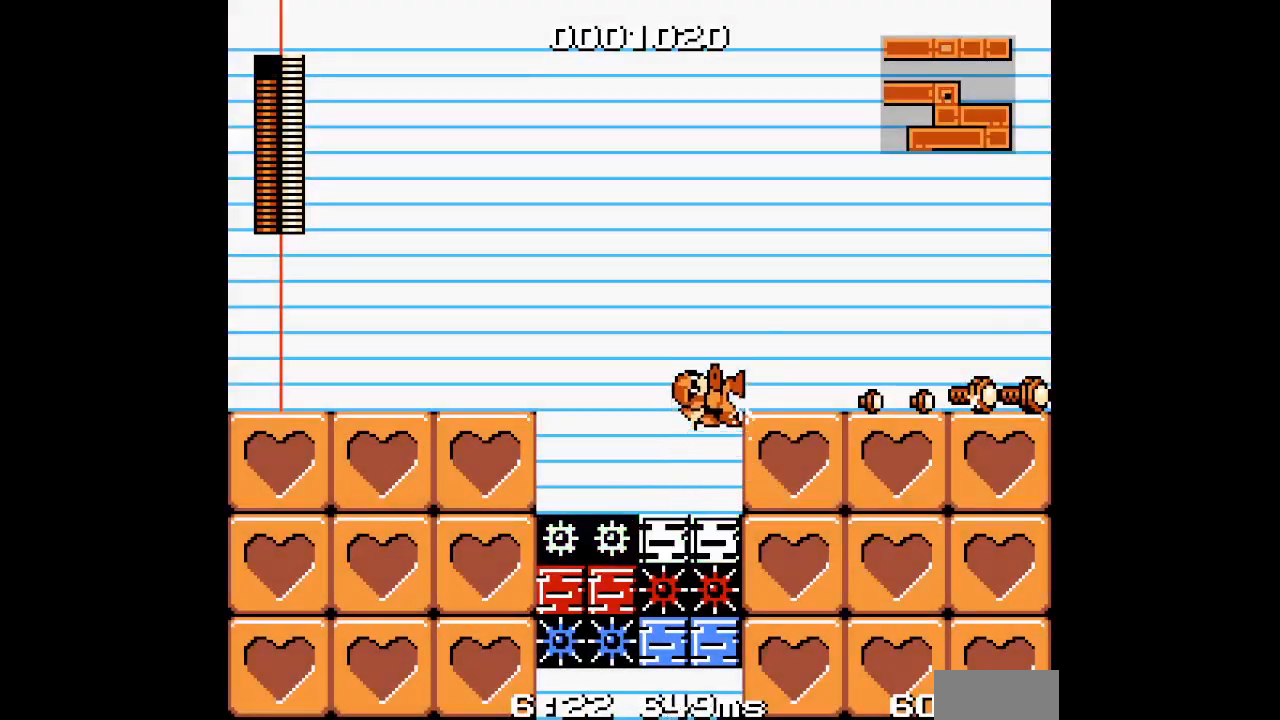
{"dt_ms": 500, "buttons": ["START"], "events": [[183, "DPAD_RIGHT", "up"], [500, "START", "down"]]}
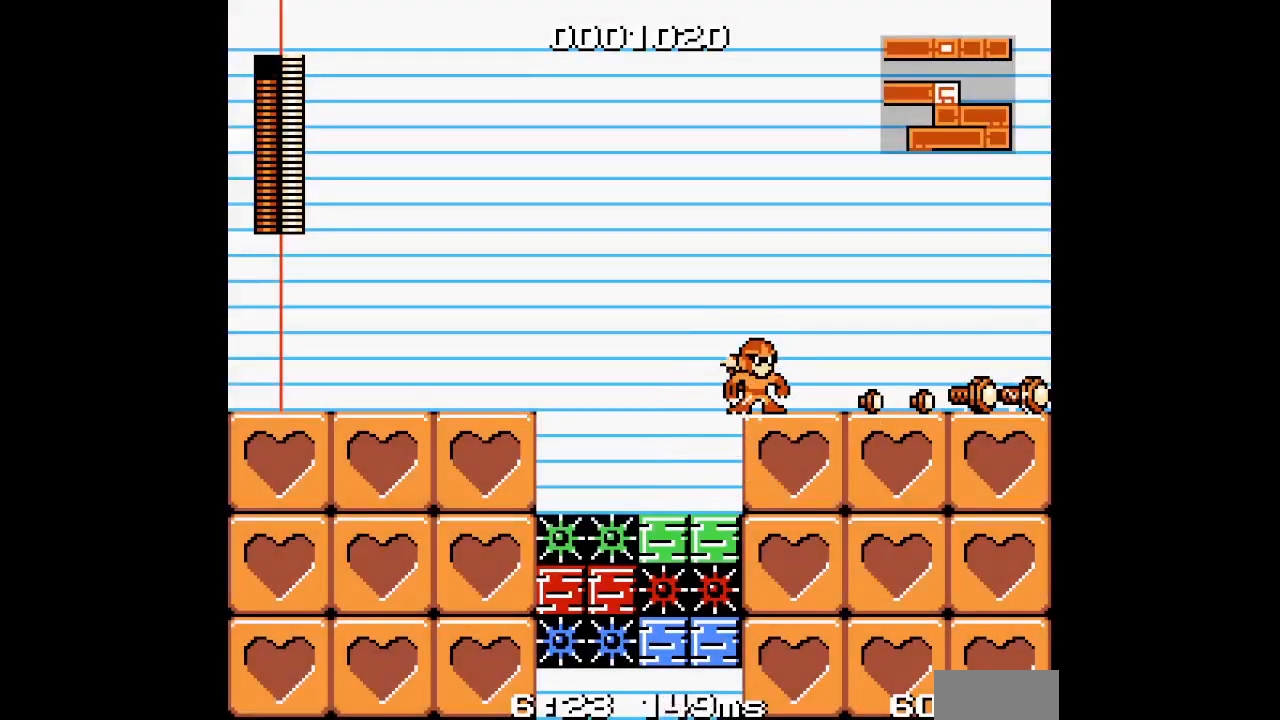
{"dt_ms": 500, "buttons": ["DPAD_UP"]}
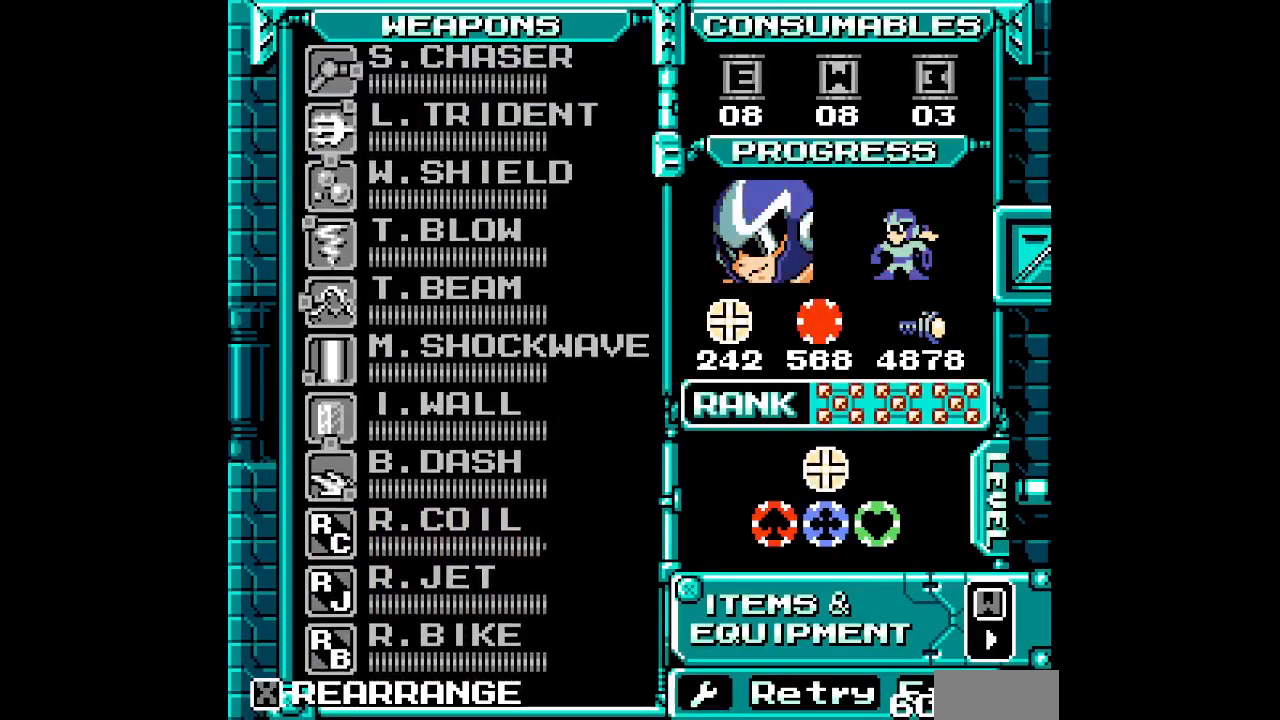
{"dt_ms": 500, "buttons": ["DPAD_UP"], "events": [[50, "DPAD_UP", "up"], [133, "DPAD_UP", "down"], [183, "DPAD_UP", "up"], [283, "DPAD_UP", "down"], [367, "DPAD_UP", "up"], [433, "DPAD_UP", "down"]]}